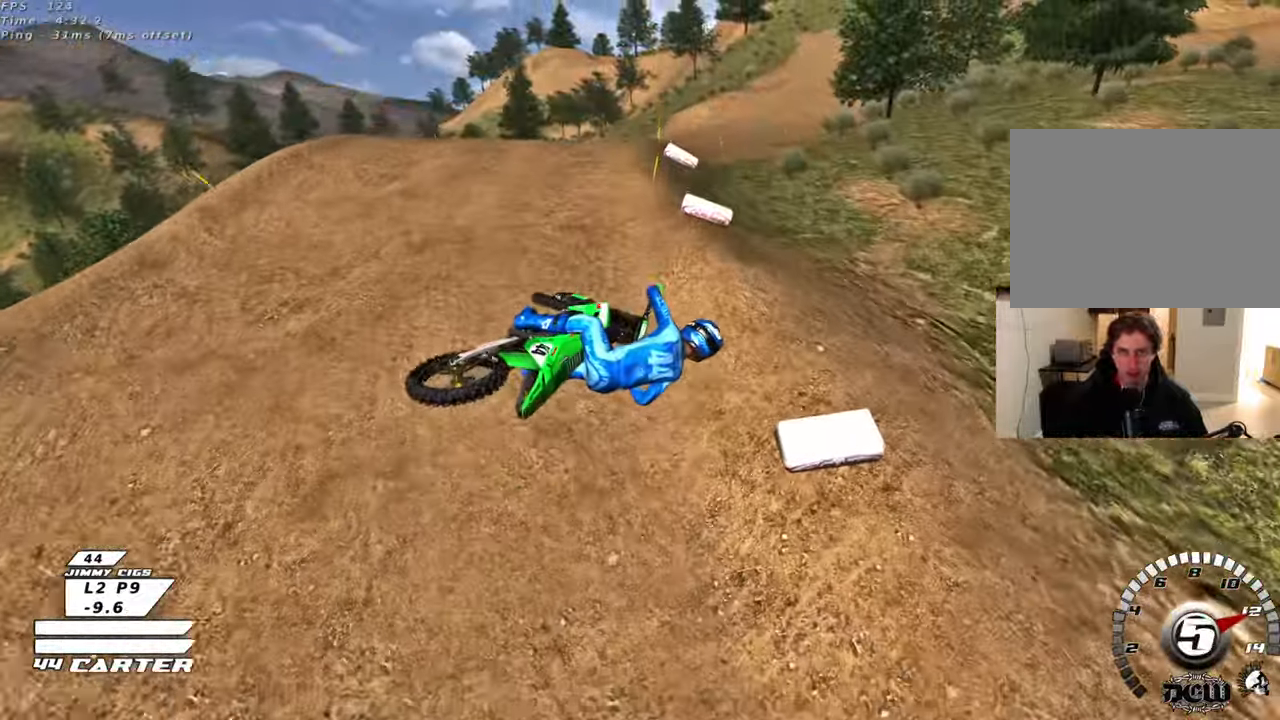
Gameplay with a controller (Xbox layout); each line is a JSON object with the inputs held at the frame after it. "events" lists button and stick changes between this image and that frame as [ms after this image, input, new state], when the widget could be followed in between.
{"buttons": ["R2", "R3"], "left_stick": "down", "right_stick": "left", "events": [[67, "L1", "down"], [67, "R3", "down"], [83, "right_stick", "left"], [250, "left_stick", "down-left"], [400, "L1", "up"], [417, "left_stick", "down"]]}
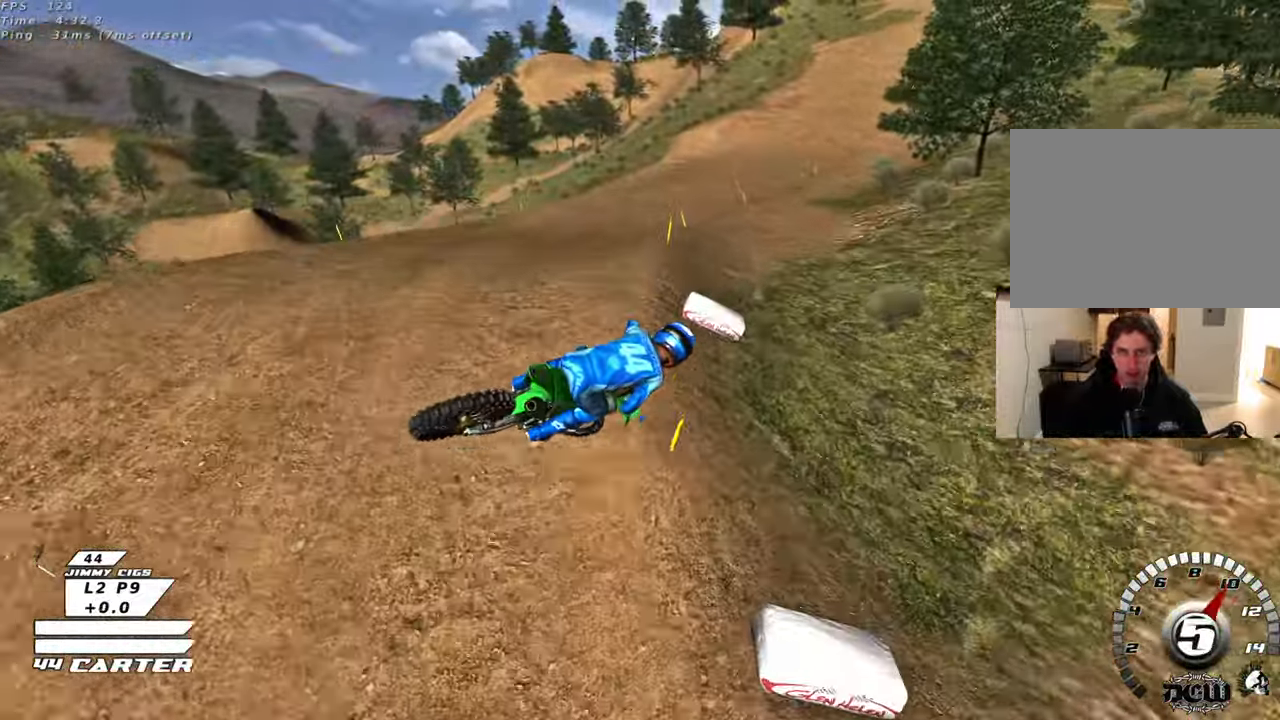
{"buttons": ["R2"], "left_stick": "up-left", "right_stick": "center", "events": [[50, "left_stick", "down-right"], [150, "right_stick", "down-left"], [233, "left_stick", "up-right"], [267, "R3", "up"], [300, "R2", "up"], [317, "right_stick", "center"], [417, "left_stick", "up-left"], [500, "R2", "down"]]}
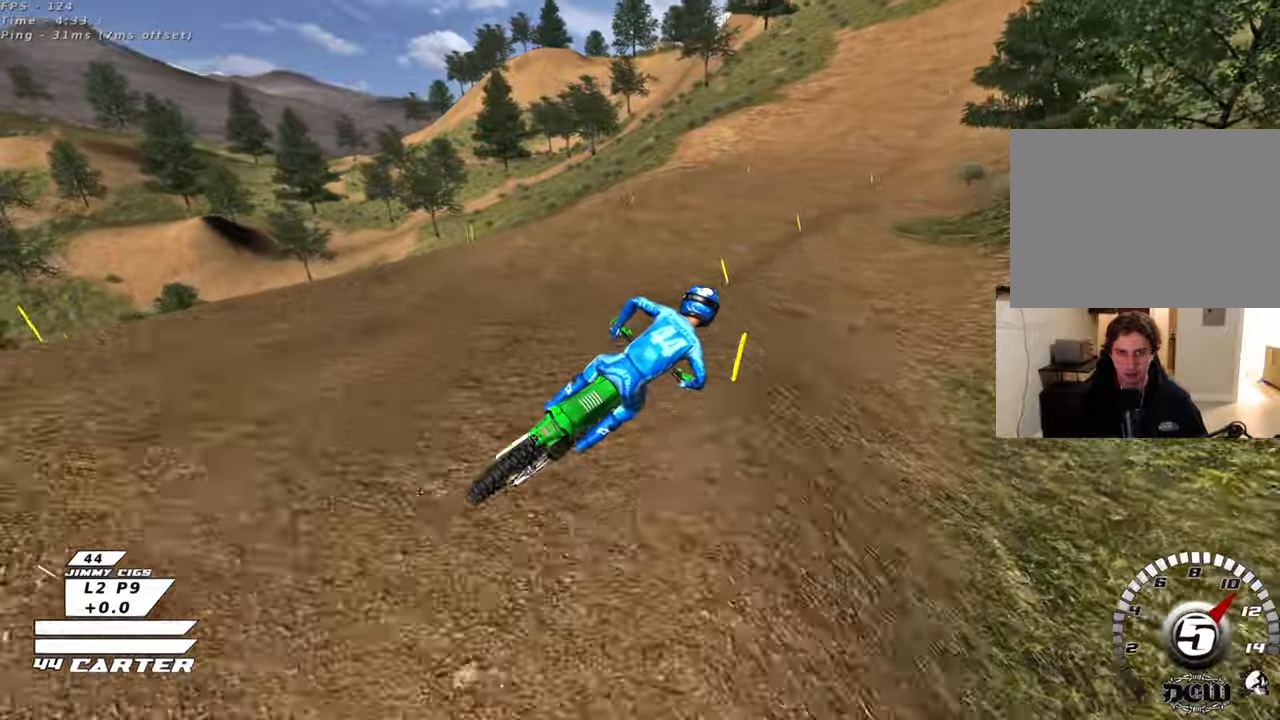
{"buttons": ["R2"], "left_stick": "up-right", "right_stick": "center", "events": [[17, "X", "down"], [117, "X", "up"], [183, "X", "down"], [283, "X", "up"], [467, "left_stick", "up-right"]]}
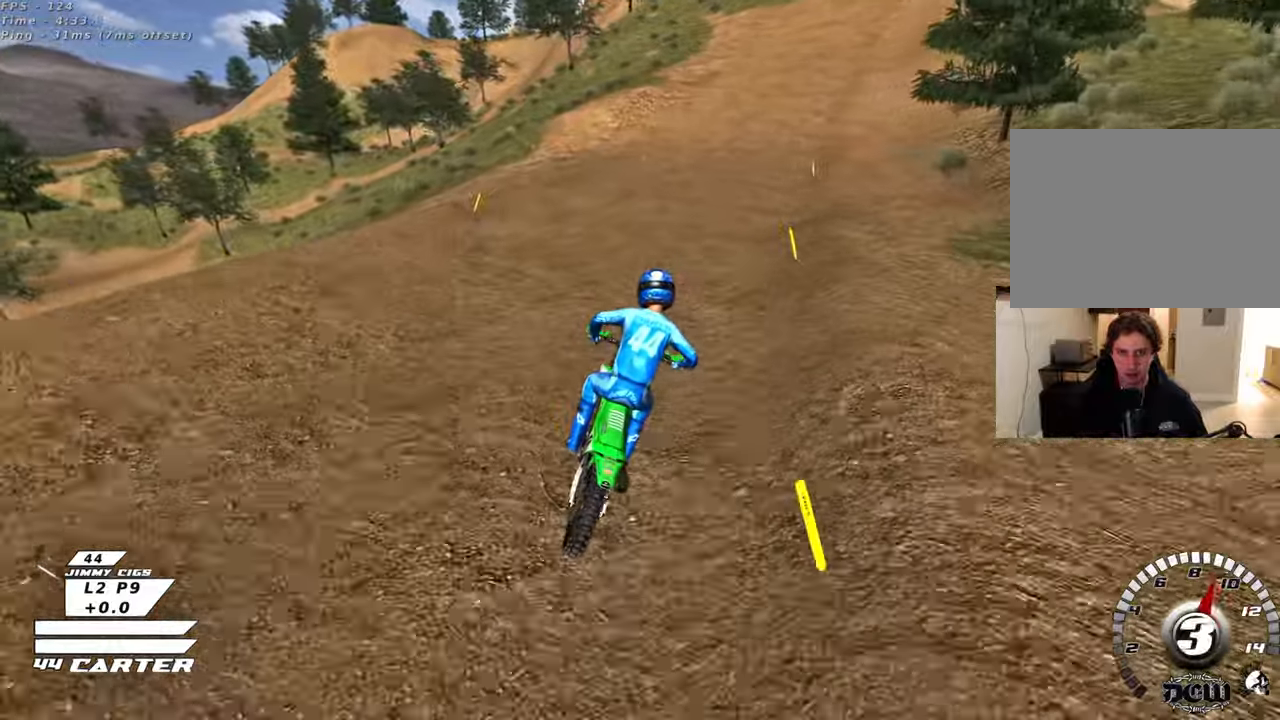
{"buttons": ["R2"], "left_stick": "center", "right_stick": "center", "events": [[50, "A", "down"], [167, "left_stick", "center"], [217, "A", "up"]]}
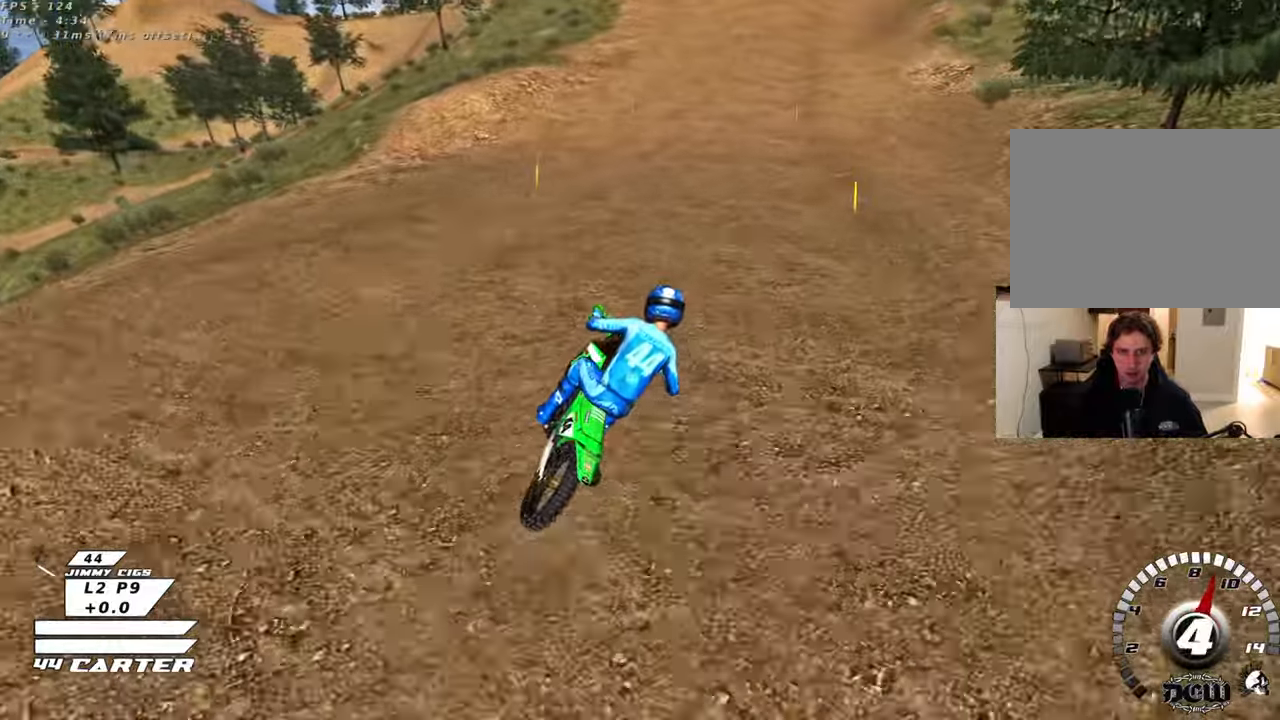
{"buttons": ["R2"], "left_stick": "down", "right_stick": "center", "events": [[83, "left_stick", "down"]]}
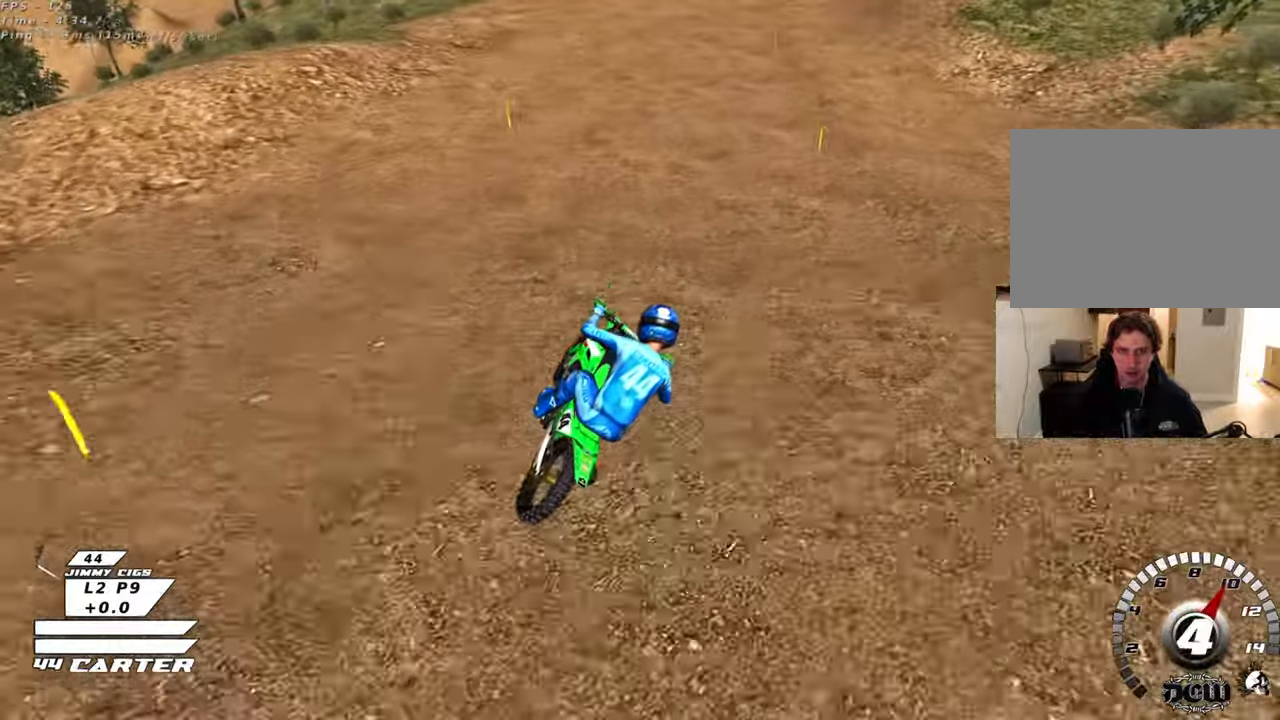
{"buttons": ["R2"], "left_stick": "down", "right_stick": "center", "events": []}
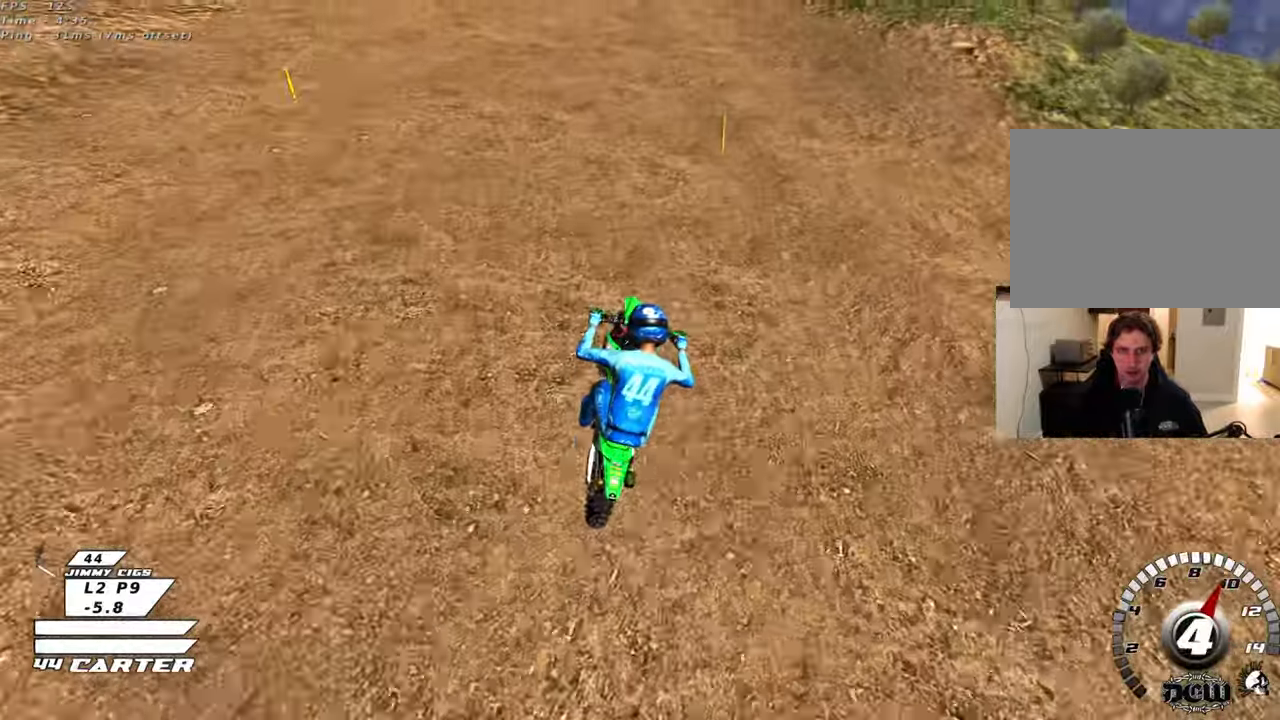
{"buttons": ["R2"], "left_stick": "down", "right_stick": "center", "events": [[333, "A", "down"], [500, "A", "up"]]}
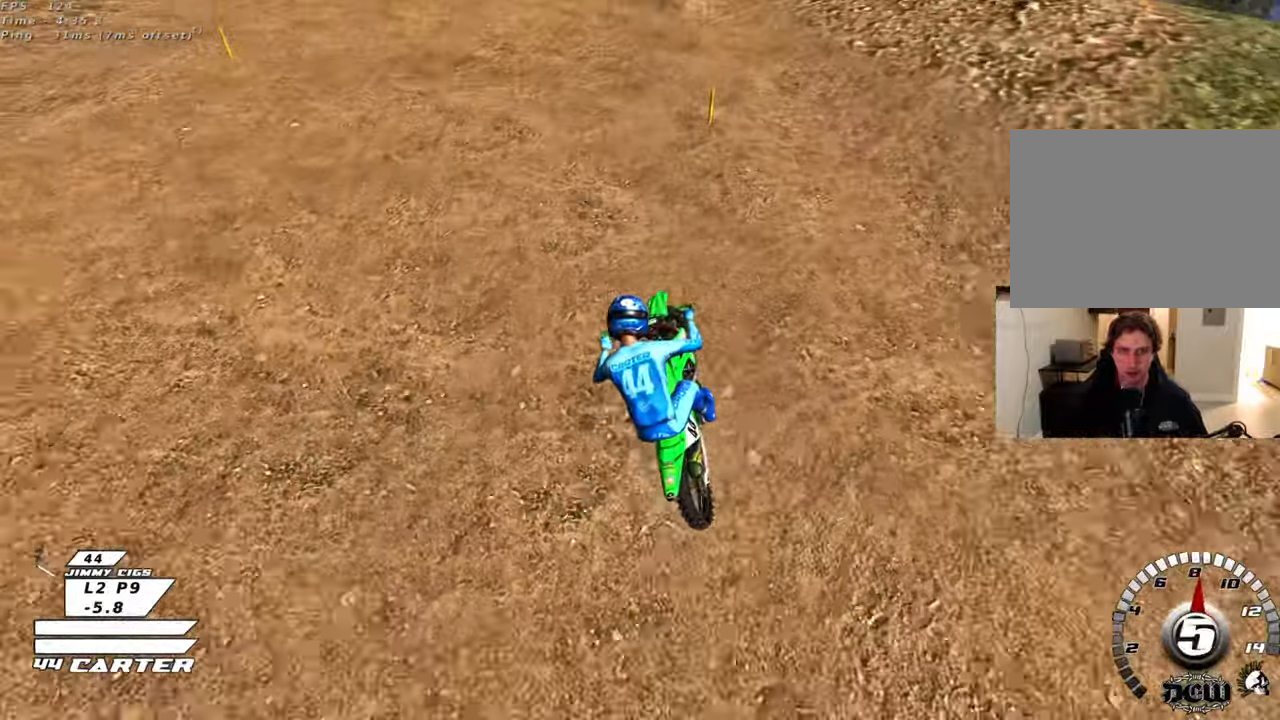
{"buttons": ["X", "R2"], "left_stick": "center", "right_stick": "center", "events": [[67, "A", "down"], [117, "left_stick", "center"], [217, "A", "up"], [467, "X", "down"]]}
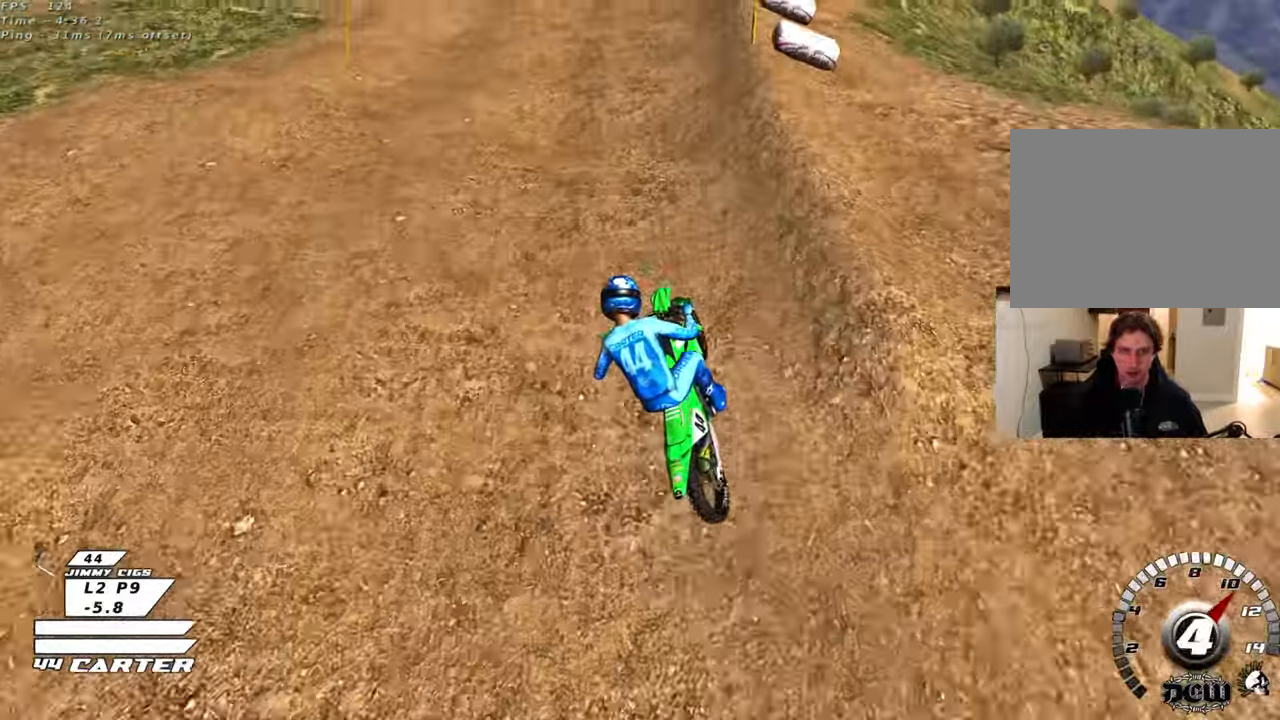
{"buttons": ["R2"], "left_stick": "center", "right_stick": "center", "events": [[67, "X", "up"], [83, "R2", "up"], [167, "X", "down"], [233, "X", "up"], [317, "X", "down"], [383, "X", "up"], [467, "R2", "down"]]}
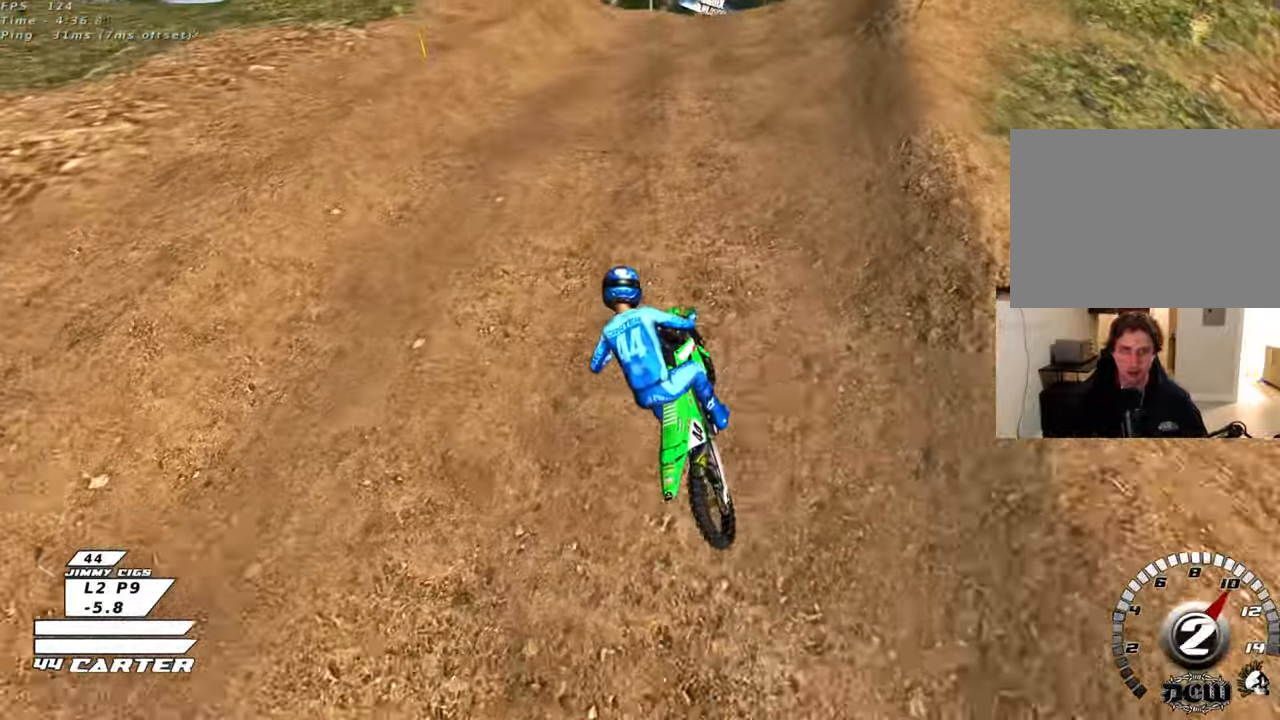
{"buttons": [], "left_stick": "down", "right_stick": "center", "events": [[100, "R2", "up"], [250, "R2", "down"], [250, "left_stick", "down"], [400, "R2", "up"]]}
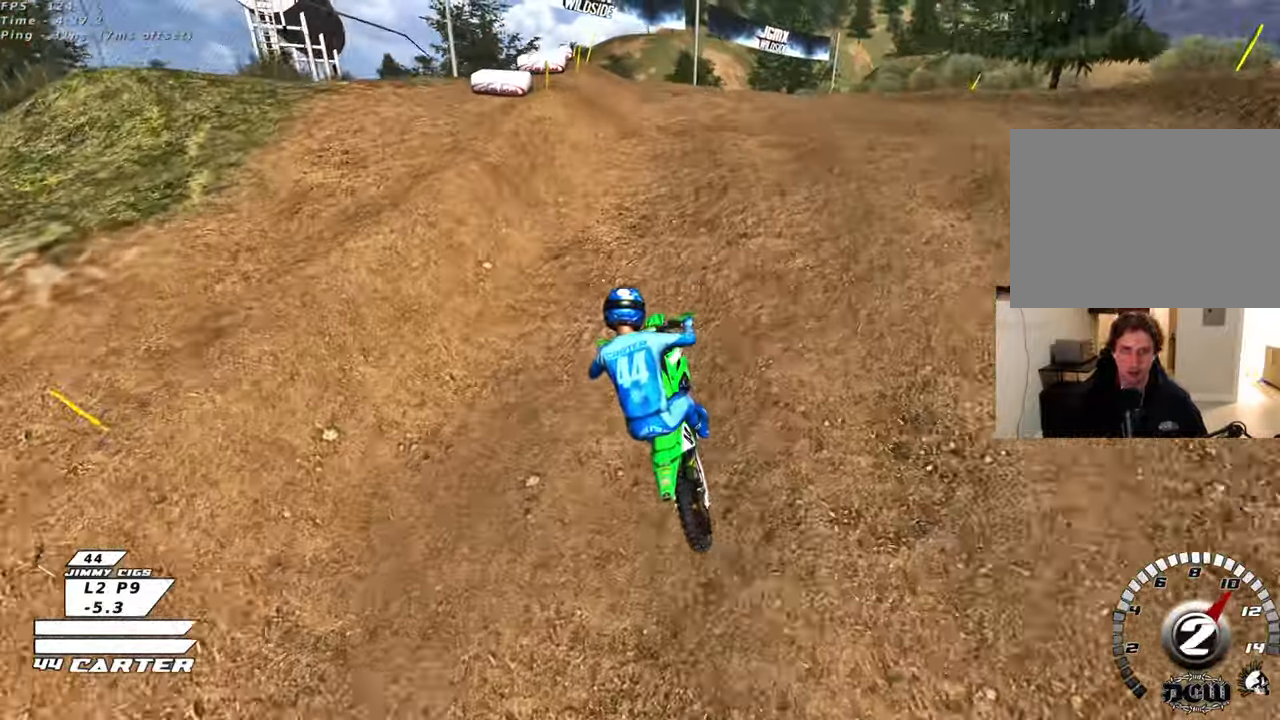
{"buttons": ["X", "L2"], "left_stick": "down", "right_stick": "center", "events": [[100, "X", "down"], [150, "left_stick", "center"], [200, "X", "up"], [217, "L2", "down"], [267, "left_stick", "down"], [283, "X", "down"], [367, "X", "up"], [450, "X", "down"]]}
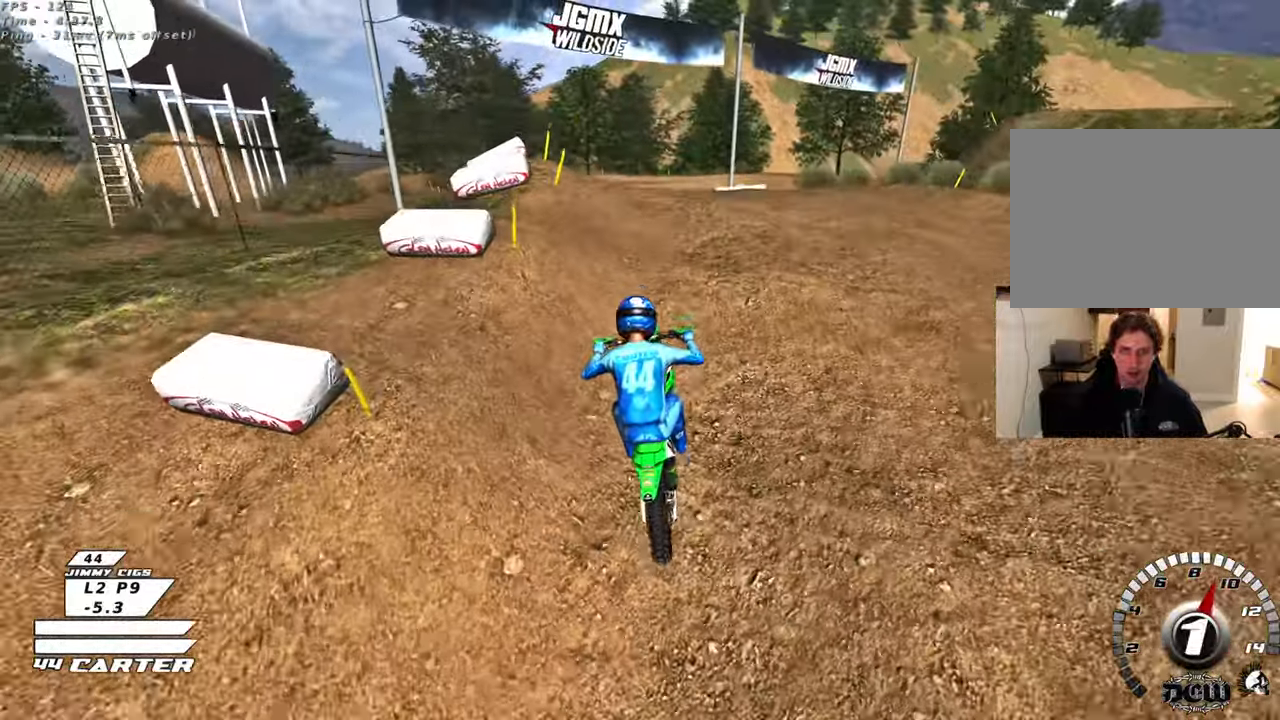
{"buttons": ["R2"], "left_stick": "down", "right_stick": "center", "events": [[17, "X", "up"], [50, "L2", "up"], [417, "R2", "down"]]}
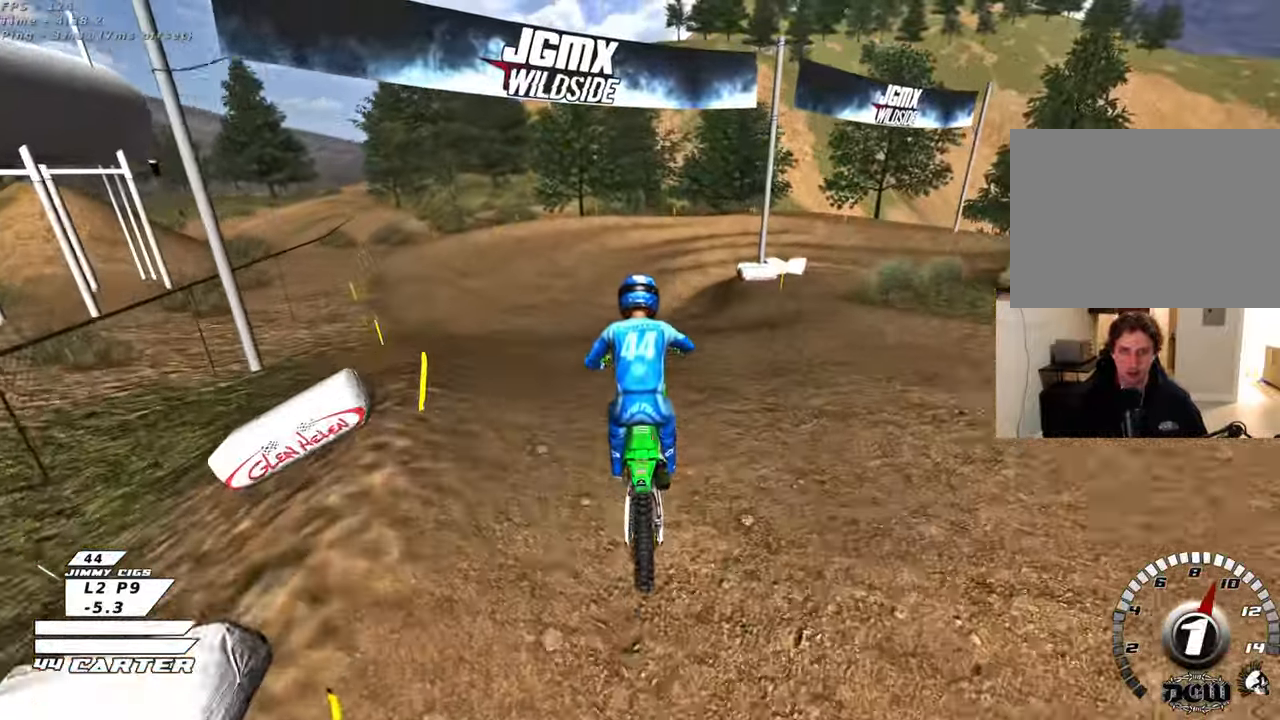
{"buttons": [], "left_stick": "up", "right_stick": "center", "events": [[50, "left_stick", "down-right"], [217, "left_stick", "up-right"], [433, "left_stick", "up"], [500, "R2", "up"]]}
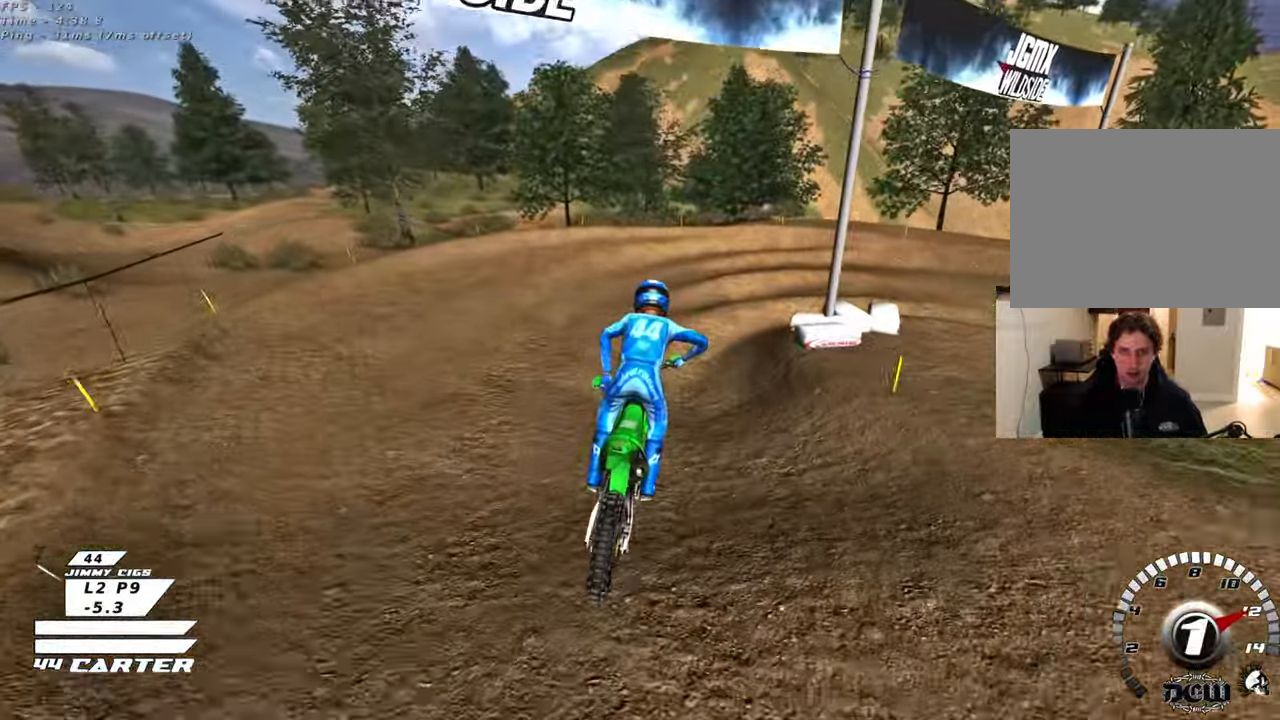
{"buttons": ["L2"], "left_stick": "right", "right_stick": "center", "events": [[50, "X", "down"], [133, "X", "up"], [250, "X", "down"], [317, "X", "up"], [383, "left_stick", "up-right"], [433, "L2", "down"], [500, "left_stick", "right"]]}
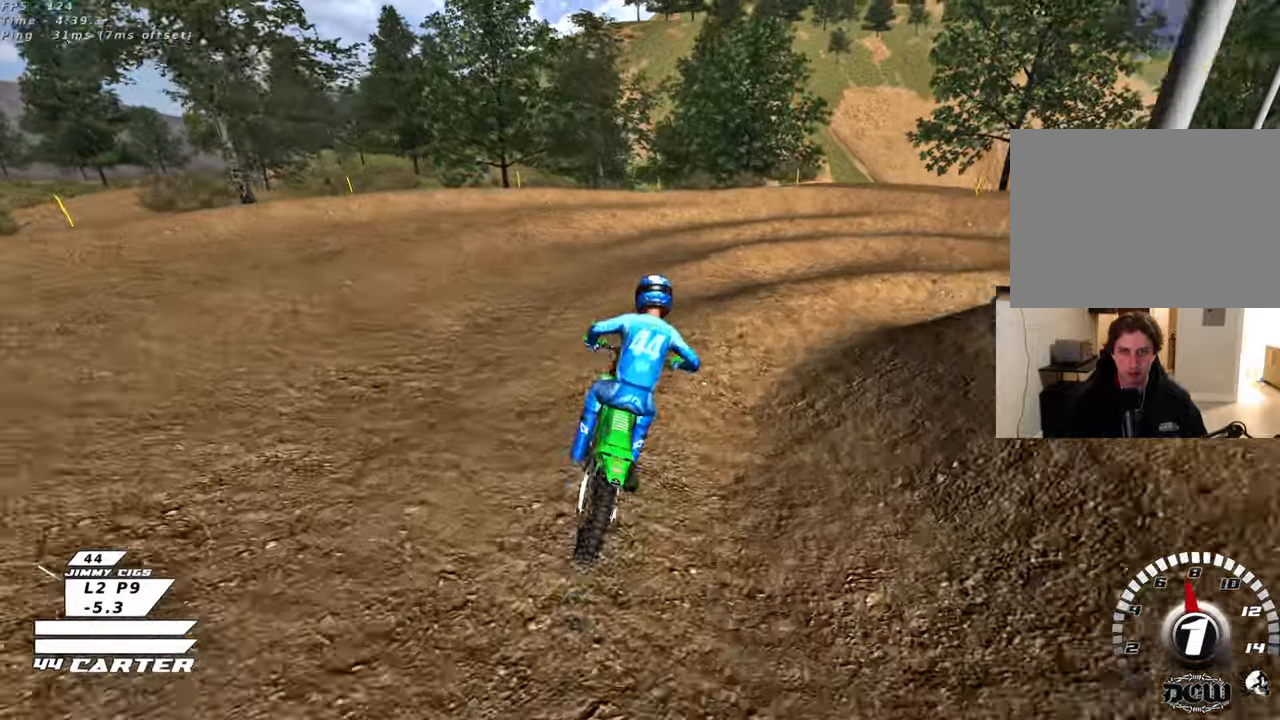
{"buttons": [], "left_stick": "center", "right_stick": "center", "events": [[233, "L2", "up"], [233, "left_stick", "center"], [283, "R2", "down"], [500, "R2", "up"]]}
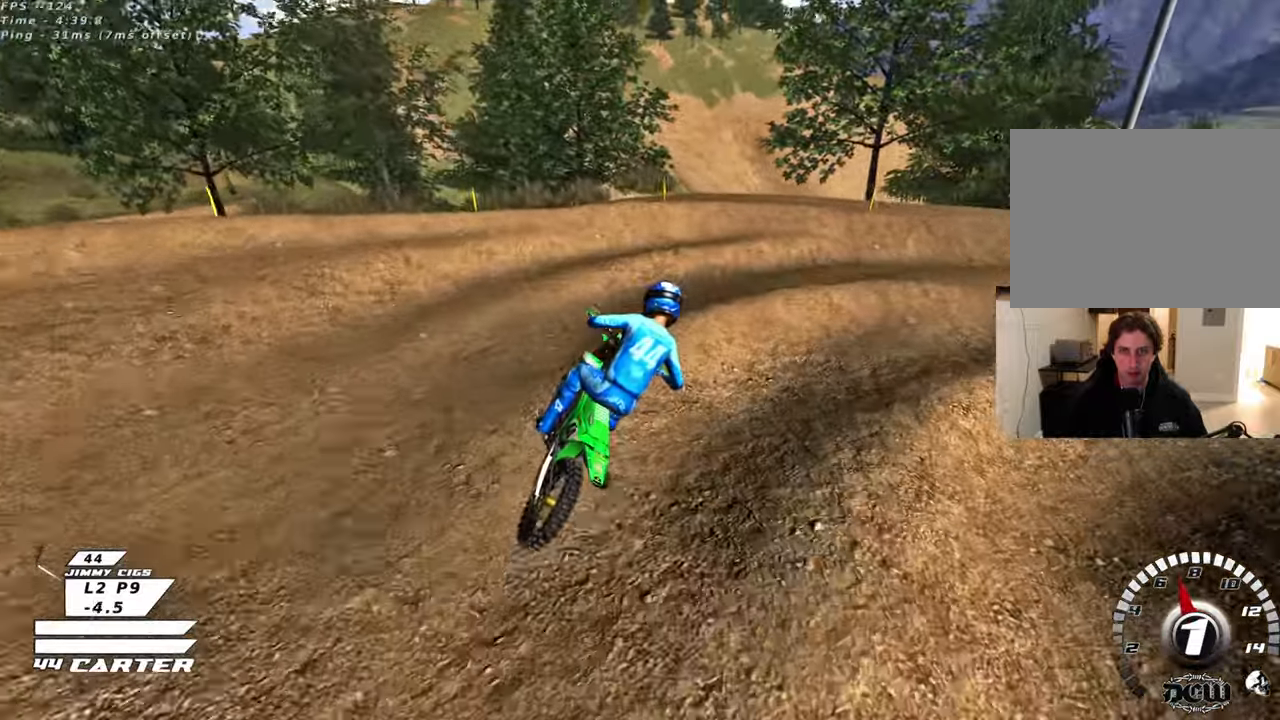
{"buttons": ["R3"], "left_stick": "right", "right_stick": "left", "events": [[17, "left_stick", "down"], [250, "left_stick", "down-right"], [383, "left_stick", "right"], [417, "right_stick", "down-left"], [500, "R3", "down"], [500, "right_stick", "left"]]}
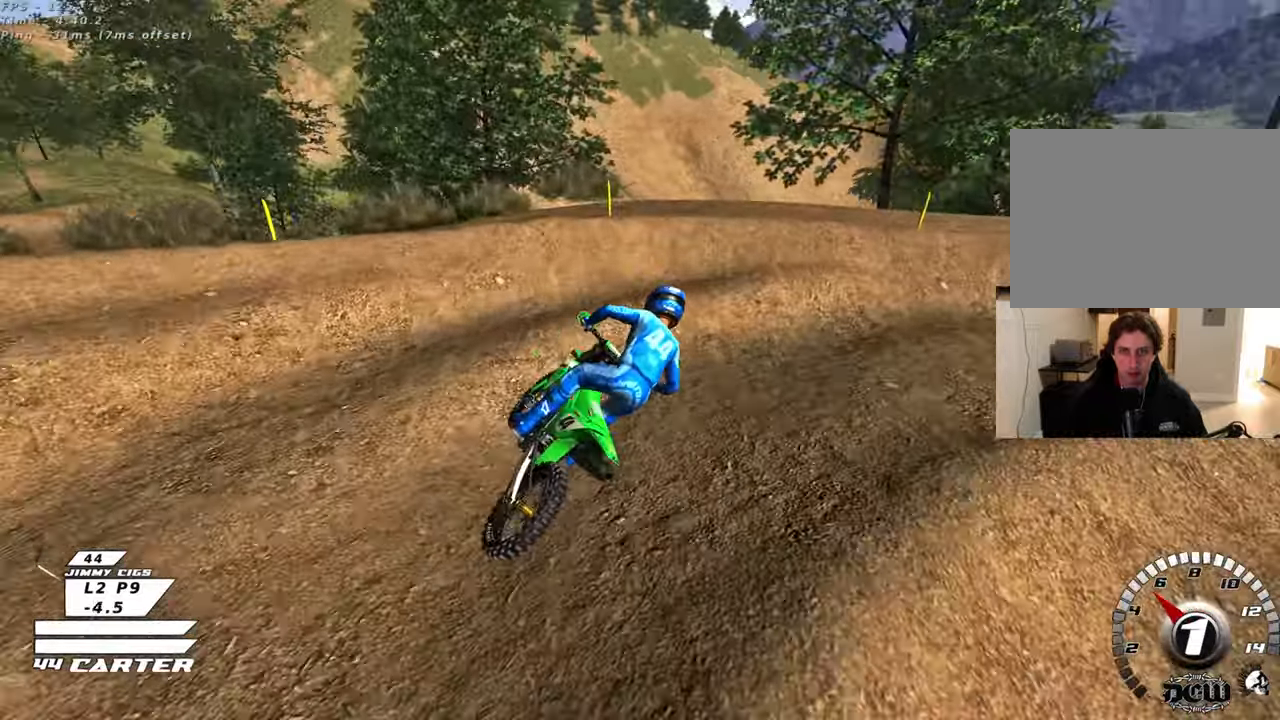
{"buttons": ["R2", "R3"], "left_stick": "up", "right_stick": "left", "events": [[50, "R2", "down"], [300, "left_stick", "up"], [383, "left_stick", "up-left"], [500, "left_stick", "up"]]}
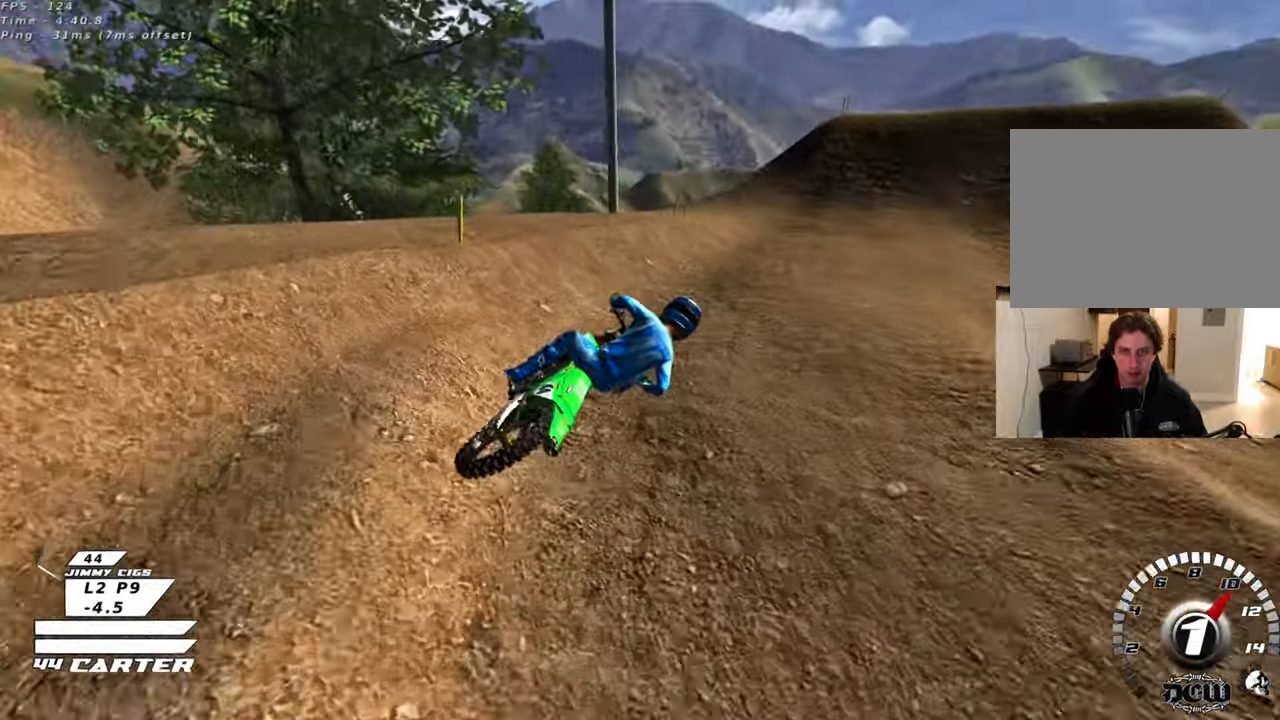
{"buttons": ["R2"], "left_stick": "up-left", "right_stick": "center", "events": [[67, "R3", "up"], [167, "right_stick", "center"], [217, "left_stick", "up-left"], [350, "A", "down"], [467, "A", "up"]]}
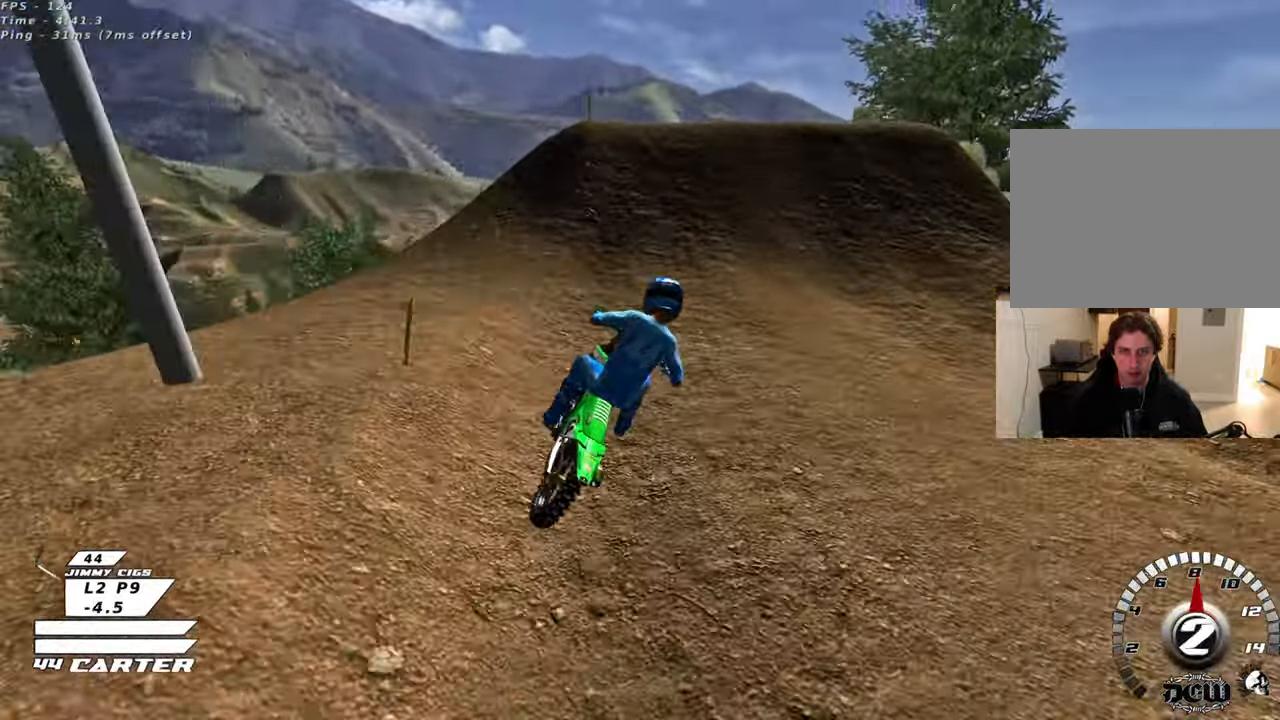
{"buttons": ["R3"], "left_stick": "down-left", "right_stick": "left", "events": [[217, "L2", "down"], [217, "R2", "up"], [217, "left_stick", "left"], [267, "R3", "down"], [300, "right_stick", "left"], [350, "L2", "up"], [367, "left_stick", "down-left"]]}
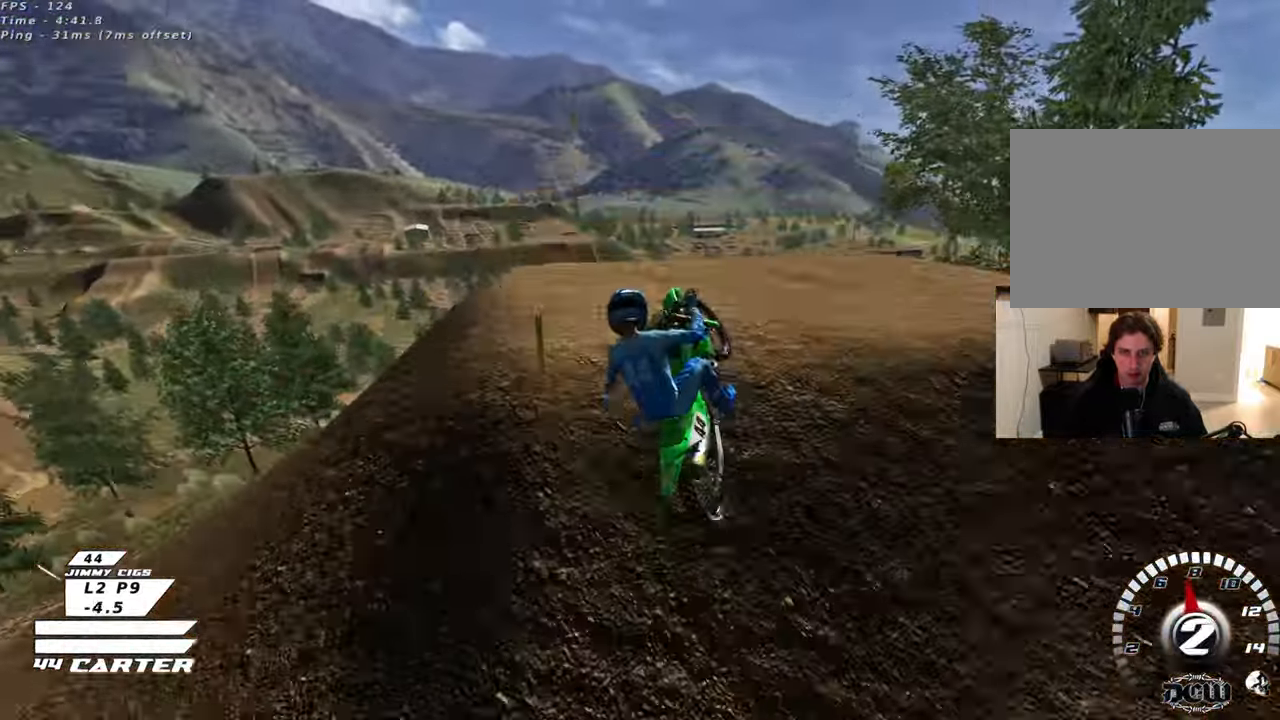
{"buttons": ["R2"], "left_stick": "right", "right_stick": "center", "events": [[67, "left_stick", "down-right"], [300, "R3", "up"], [467, "left_stick", "right"], [483, "right_stick", "center"], [500, "R2", "down"]]}
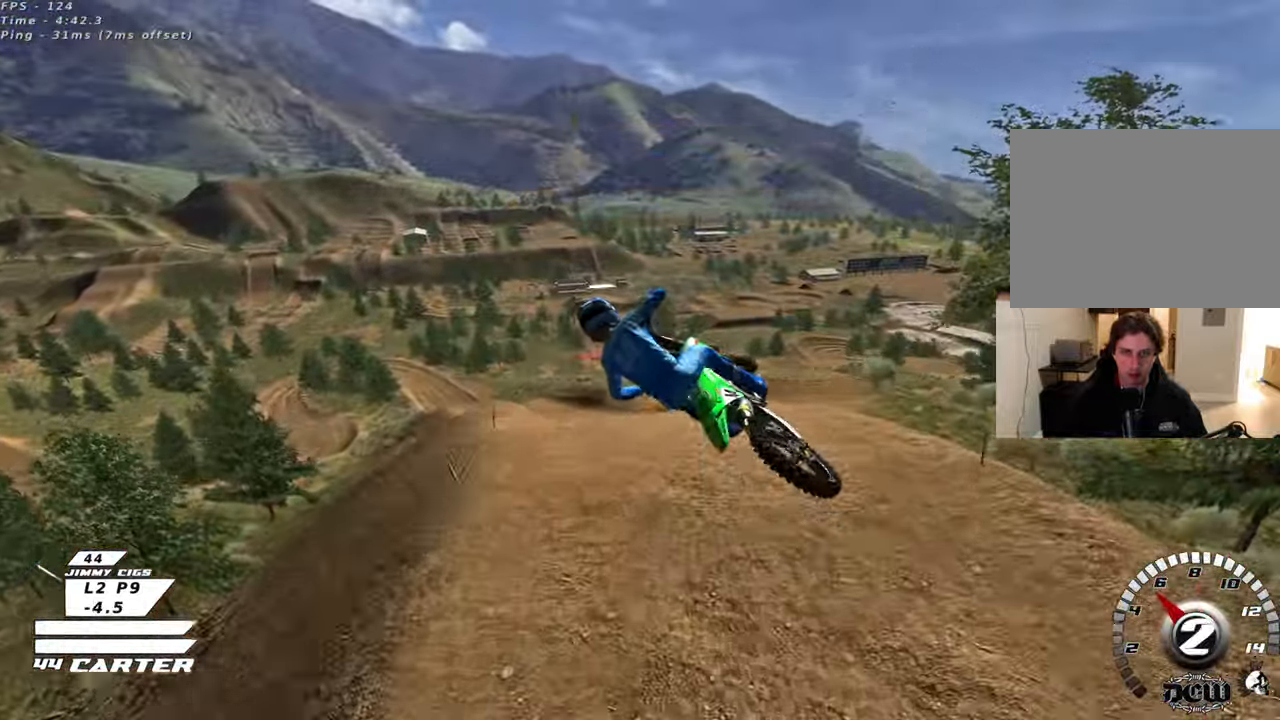
{"buttons": ["L1", "R2"], "left_stick": "up-left", "right_stick": "center", "events": [[167, "left_stick", "up-right"], [267, "A", "down"], [367, "L1", "down"], [383, "A", "up"], [433, "left_stick", "up-left"]]}
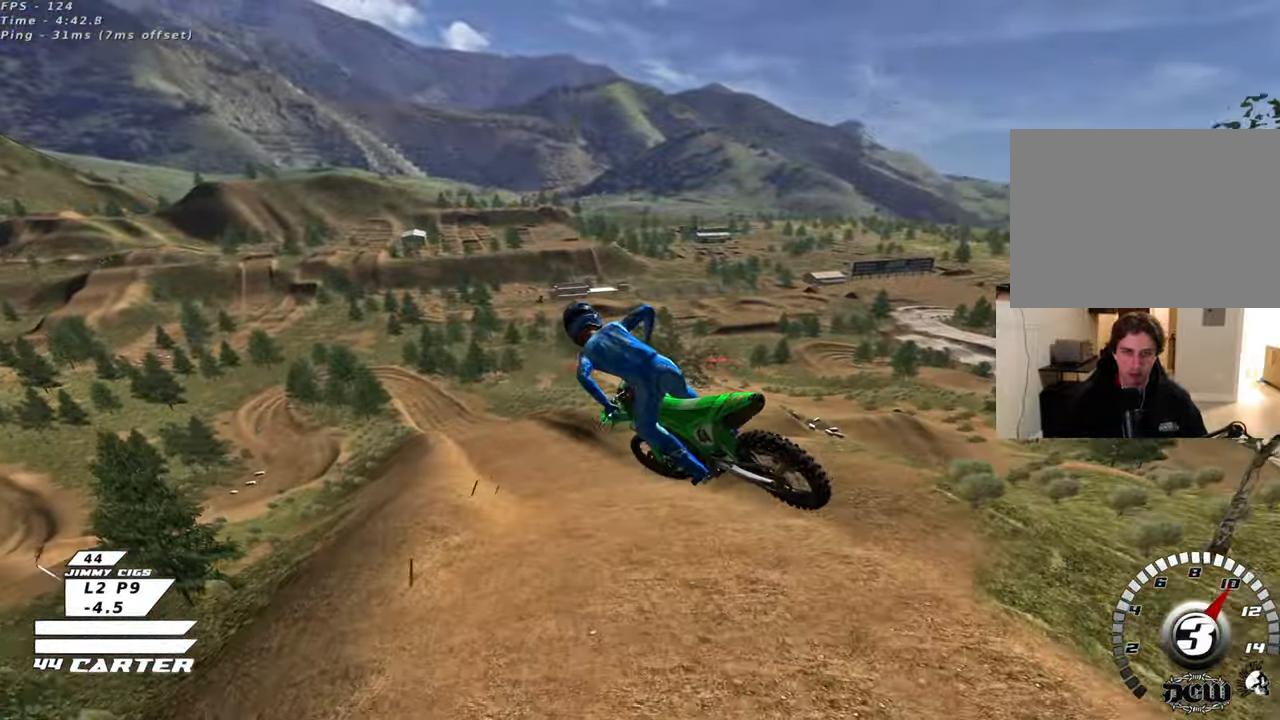
{"buttons": ["A", "R2"], "left_stick": "up-left", "right_stick": "center", "events": [[33, "L1", "up"], [400, "A", "down"]]}
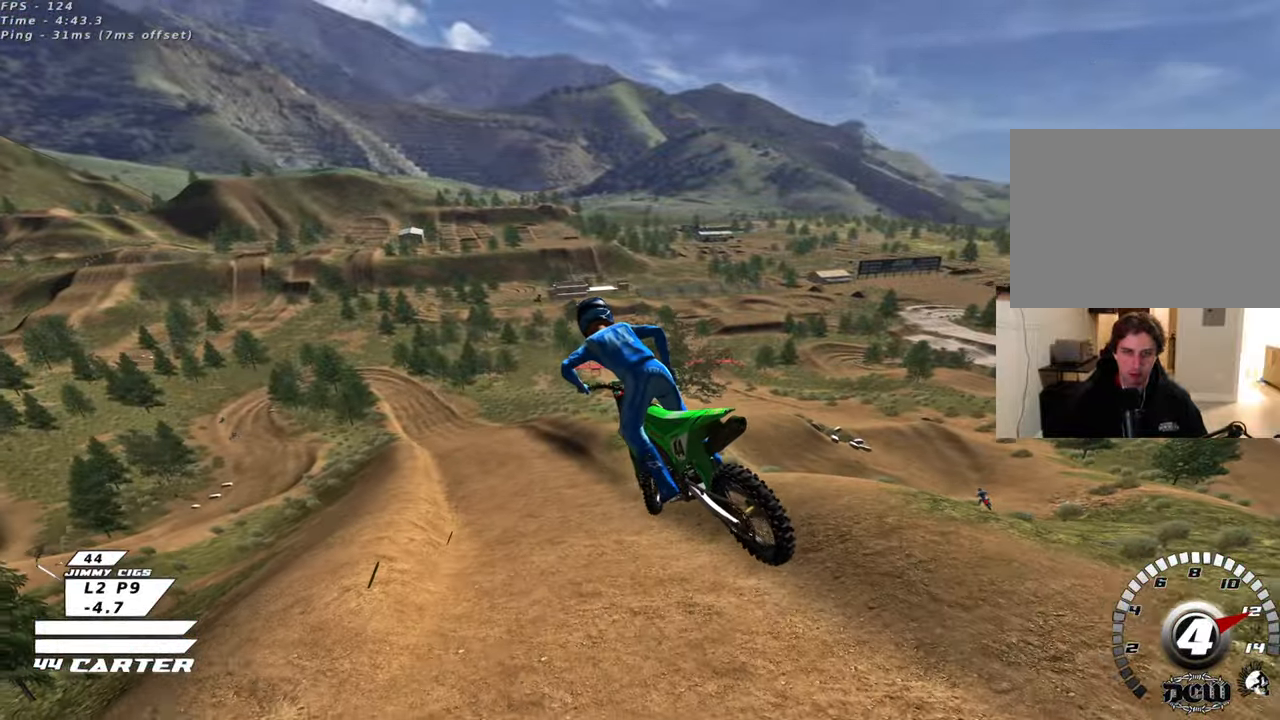
{"buttons": ["X", "R2"], "left_stick": "up", "right_stick": "center", "events": [[50, "A", "up"], [83, "left_stick", "up"], [100, "A", "down"], [233, "A", "up"], [483, "X", "down"]]}
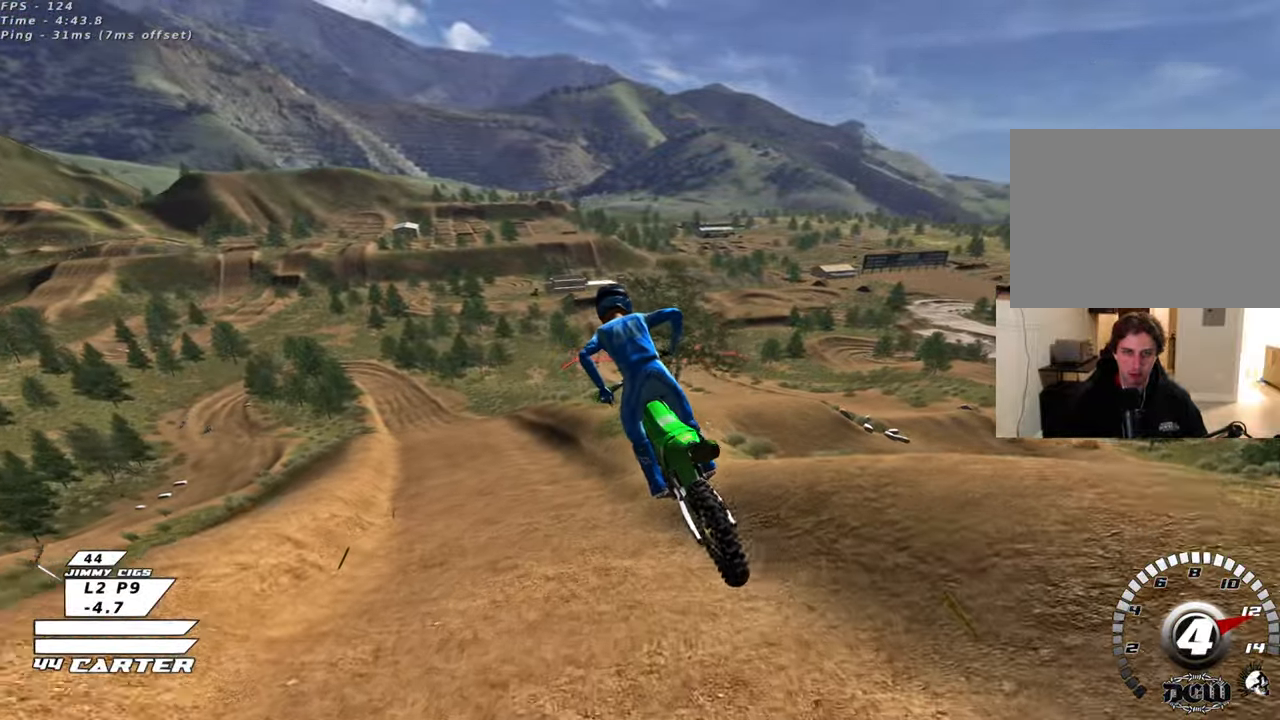
{"buttons": ["A", "R2"], "left_stick": "center", "right_stick": "center", "events": [[67, "X", "up"], [133, "X", "down"], [233, "X", "up"], [350, "left_stick", "up-left"], [500, "A", "down"], [500, "left_stick", "center"]]}
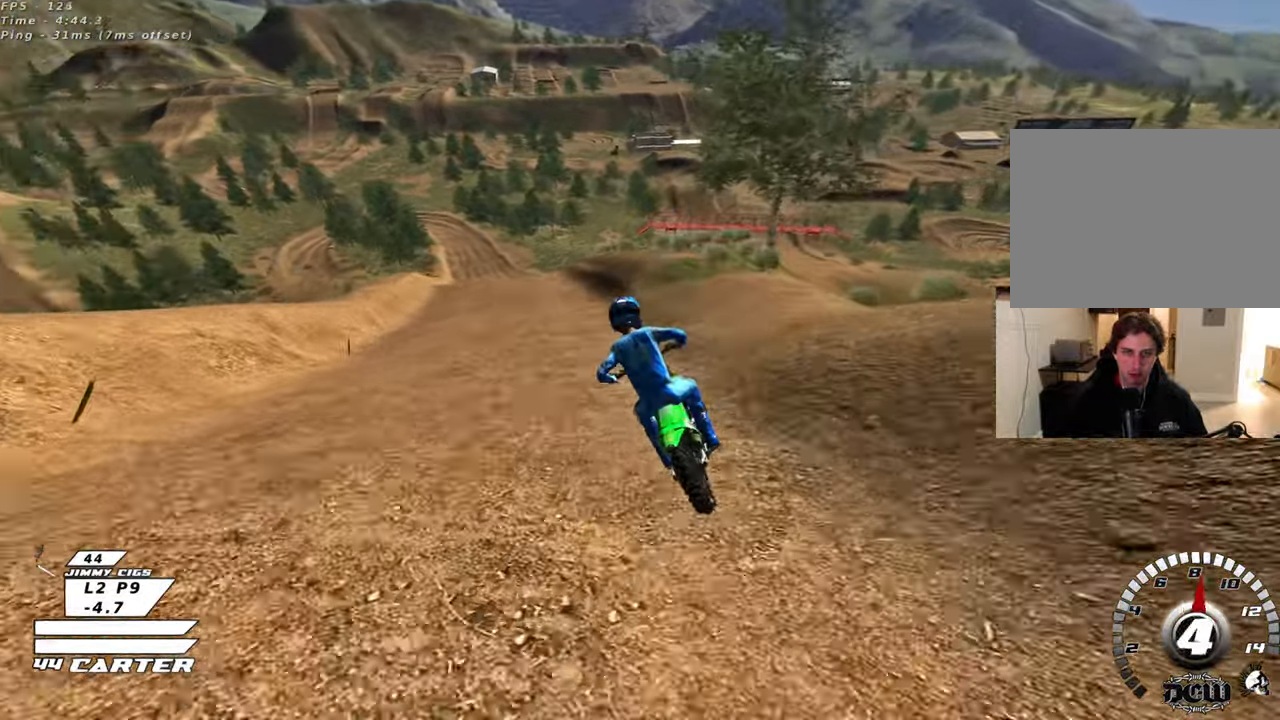
{"buttons": ["A", "R2"], "left_stick": "center", "right_stick": "center", "events": [[150, "left_stick", "left"], [167, "A", "up"], [267, "left_stick", "center"], [483, "A", "down"]]}
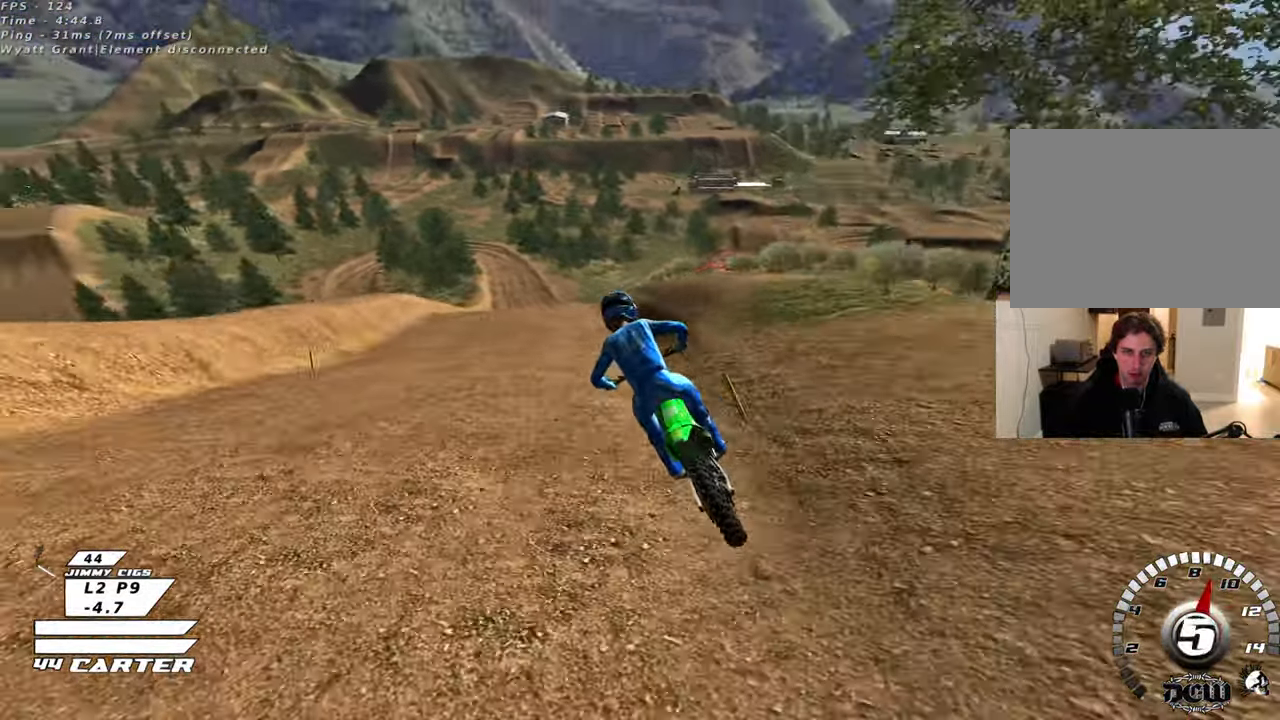
{"buttons": ["A", "R2"], "left_stick": "center", "right_stick": "center", "events": [[167, "A", "up"], [250, "A", "down"], [417, "A", "up"], [483, "A", "down"]]}
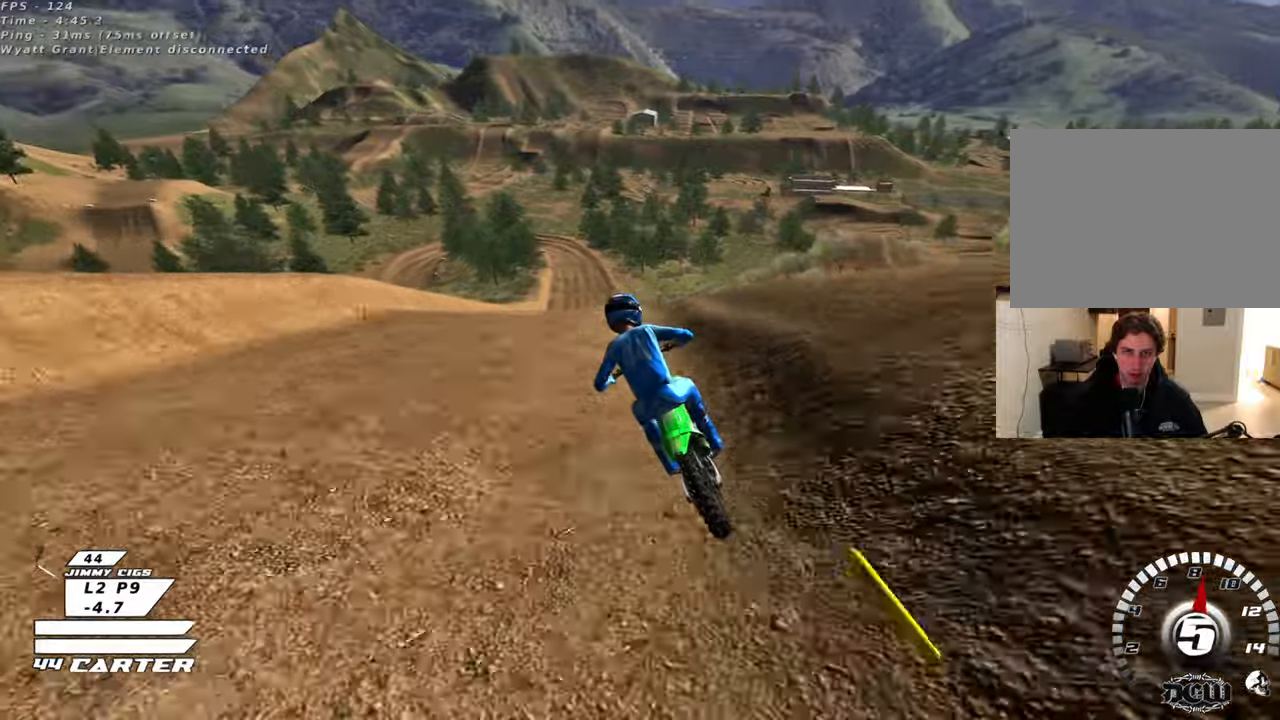
{"buttons": [], "left_stick": "down-left", "right_stick": "center", "events": [[117, "A", "up"], [200, "A", "down"], [317, "A", "up"], [317, "R2", "up"], [350, "left_stick", "down"], [500, "left_stick", "down-left"]]}
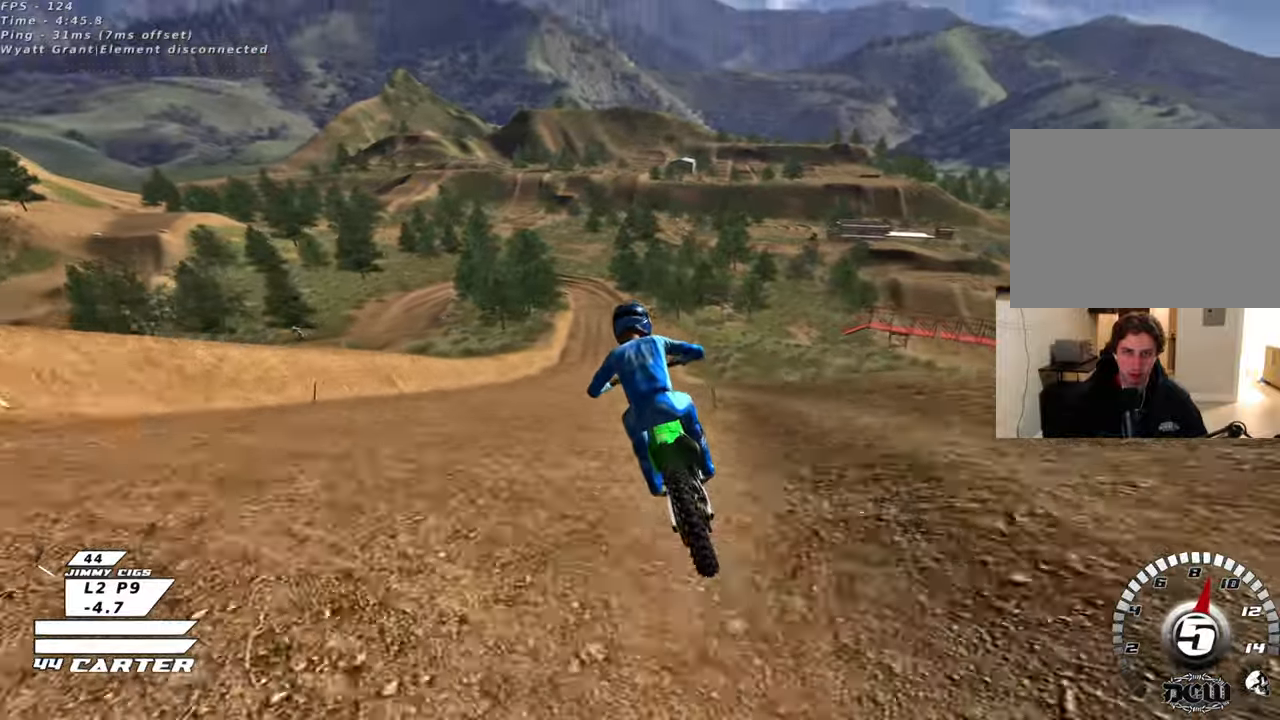
{"buttons": ["A", "R2"], "left_stick": "up-right", "right_stick": "center", "events": [[233, "left_stick", "down-right"], [250, "R2", "down"], [283, "A", "down"], [367, "left_stick", "up-right"]]}
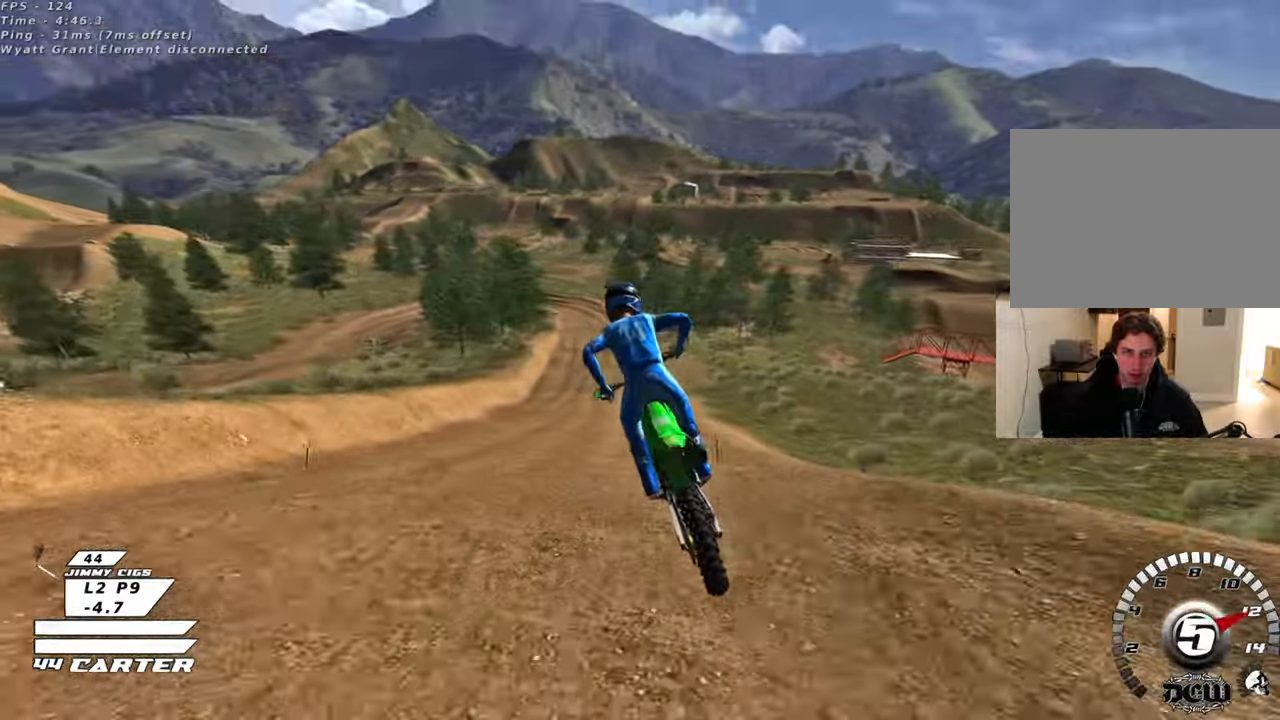
{"buttons": ["X", "L2"], "left_stick": "down", "right_stick": "center", "events": [[50, "left_stick", "up"], [133, "A", "up"], [300, "X", "down"], [350, "L2", "down"], [350, "left_stick", "center"], [400, "R2", "up"], [400, "X", "up"], [400, "left_stick", "down"], [500, "X", "down"]]}
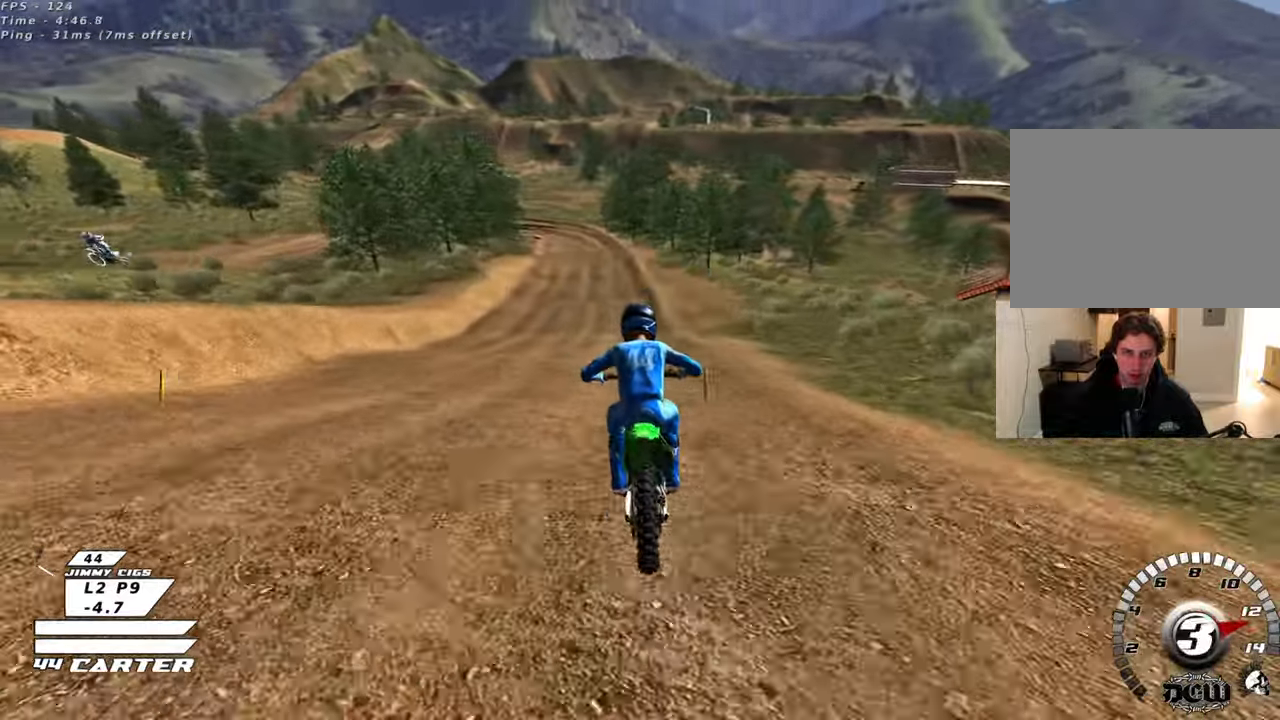
{"buttons": [], "left_stick": "down", "right_stick": "center", "events": [[17, "L2", "up"], [100, "X", "up"], [167, "X", "down"], [250, "X", "up"]]}